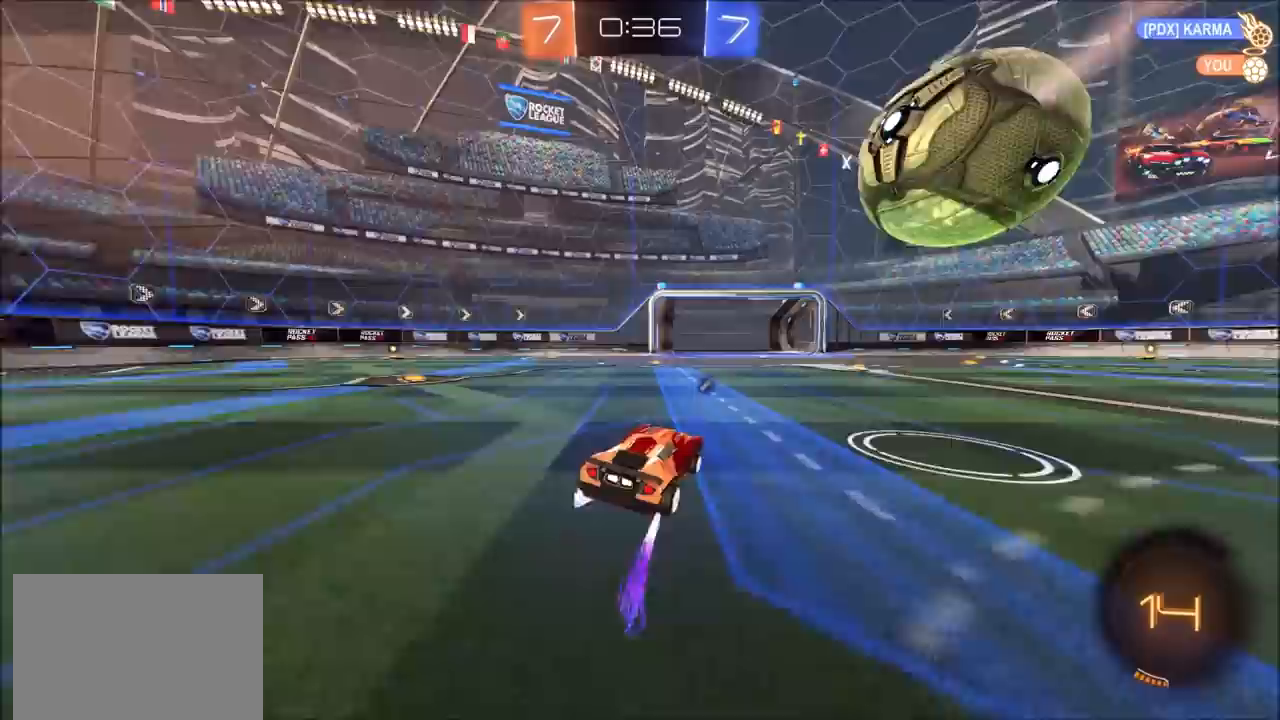
Gameplay with a controller (PlayStation layout); each line is a JSON object with the inputs held at the frame after it (dt_ms = milliseconds from this image to that frame). "events" lists button and stick changes between this image and that frame as [ms after this image, input, new state], when the widget could be followed in between.
{"dt_ms": 500, "buttons": ["CIRCLE", "R2"], "left_stick": "center", "right_stick": "center", "events": [[167, "left_stick", "center"], [267, "left_stick", "left"], [283, "CIRCLE", "down"], [483, "left_stick", "center"]]}
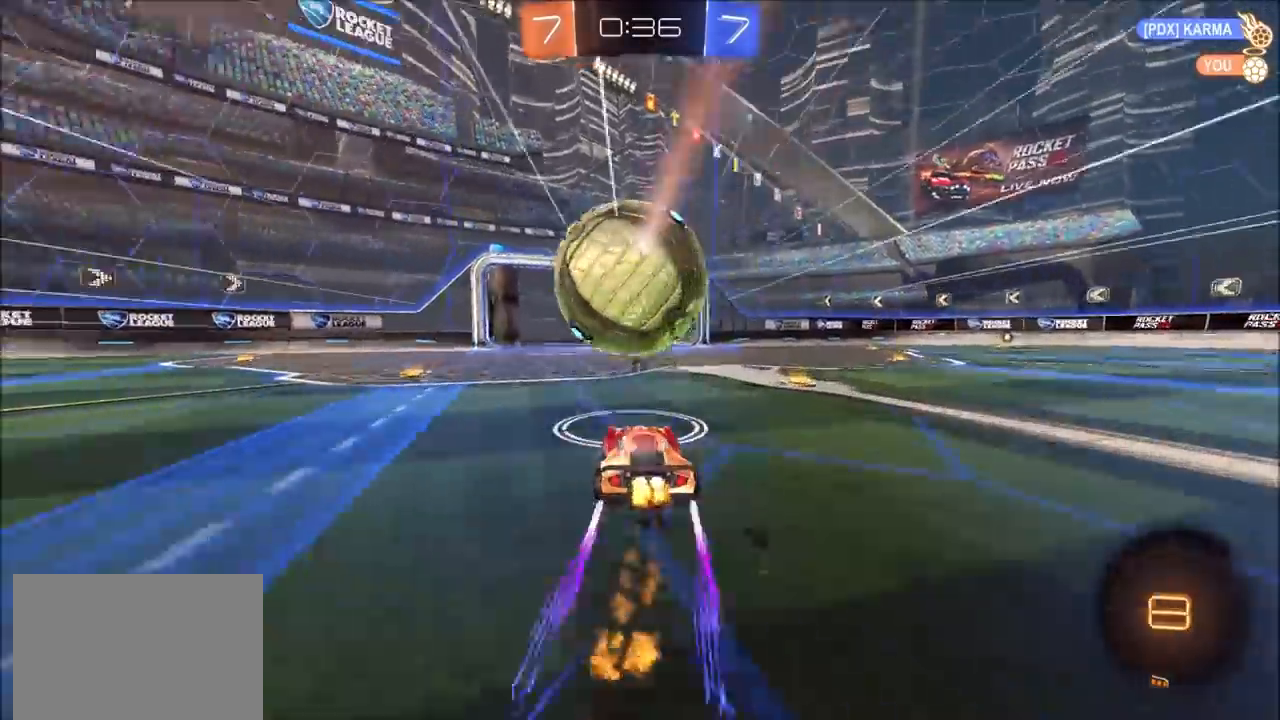
{"dt_ms": 500, "buttons": ["R2"], "left_stick": "right", "right_stick": "center", "events": [[67, "left_stick", "right"], [300, "CIRCLE", "up"], [317, "L1", "down"], [400, "L1", "up"]]}
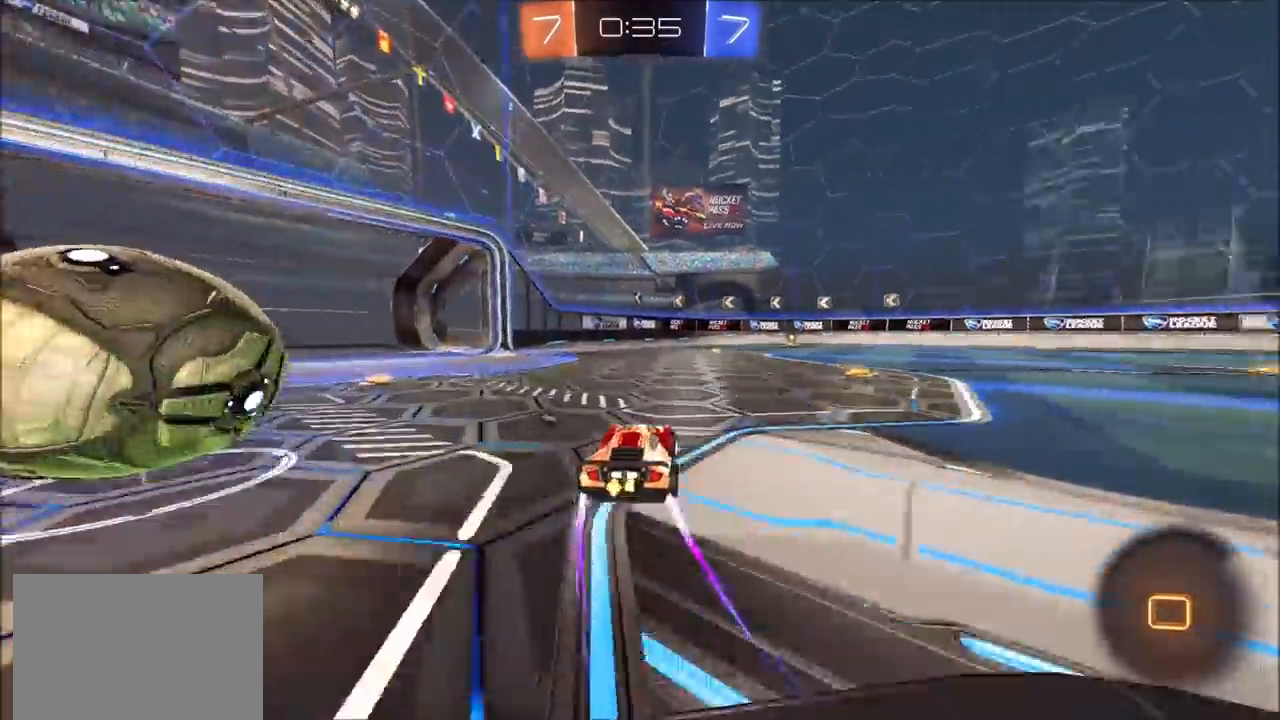
{"dt_ms": 500, "buttons": [], "left_stick": "right", "right_stick": "center", "events": [[50, "CIRCLE", "down"], [50, "CROSS", "down"], [100, "CIRCLE", "up"], [100, "CROSS", "up"], [133, "CROSS", "down"], [150, "CIRCLE", "down"], [183, "TRIANGLE", "down"], [283, "CROSS", "up"], [333, "TRIANGLE", "up"], [483, "R2", "up"], [500, "CIRCLE", "up"]]}
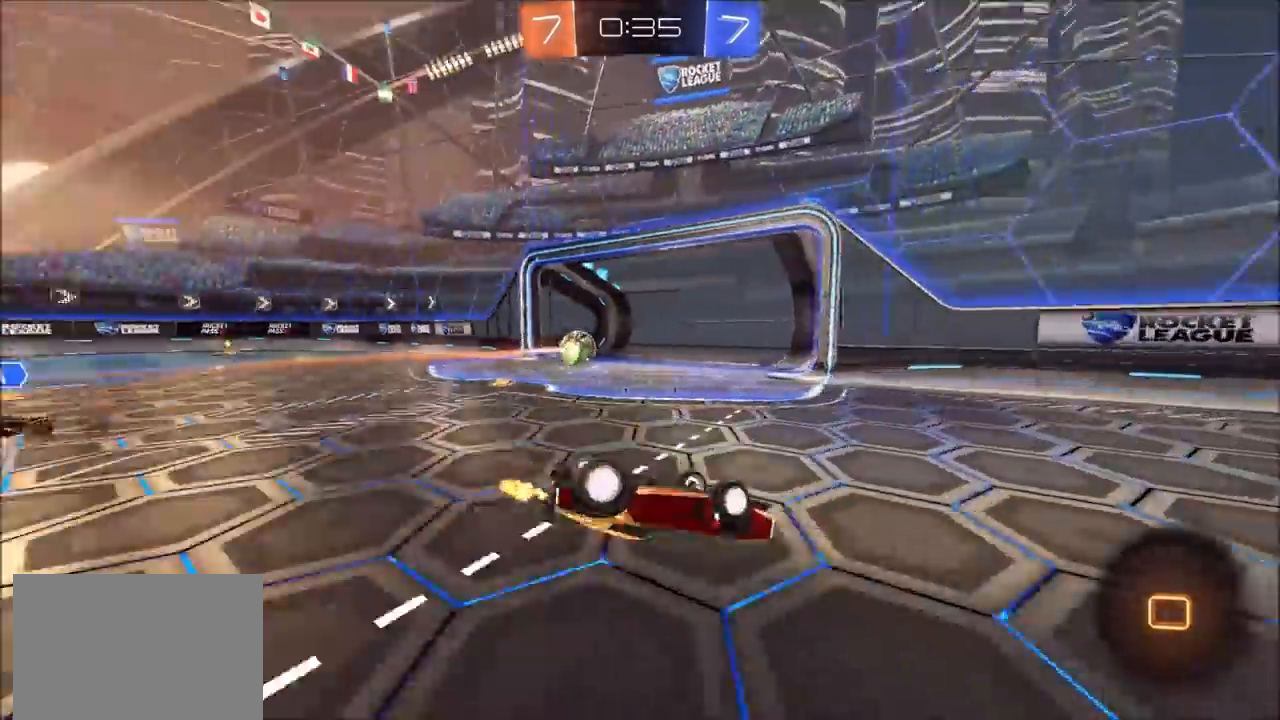
{"dt_ms": 500, "buttons": [], "left_stick": "up-right", "right_stick": "center", "events": [[183, "left_stick", "up-right"], [200, "L1", "down"], [300, "TRIANGLE", "down"], [417, "TRIANGLE", "up"], [450, "L1", "up"]]}
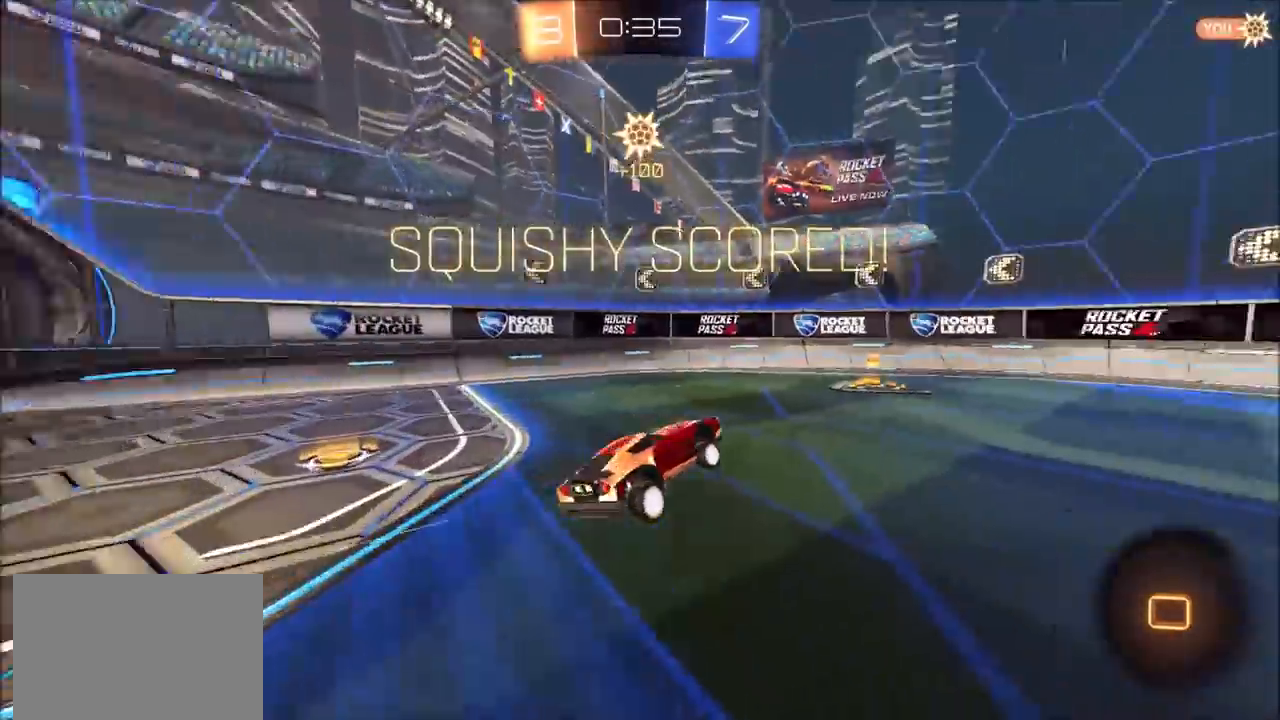
{"dt_ms": 500, "buttons": [], "left_stick": "up-right", "right_stick": "center", "events": []}
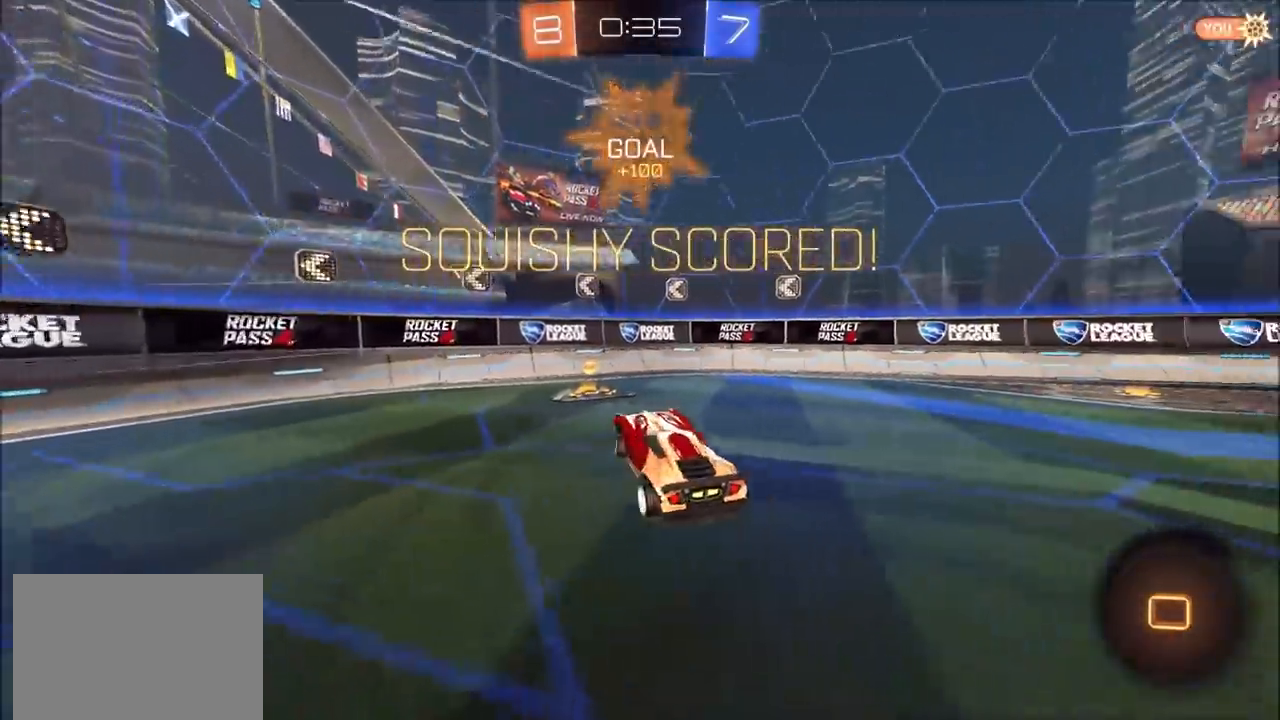
{"dt_ms": 500, "buttons": ["L1"], "left_stick": "center", "right_stick": "center", "events": [[117, "left_stick", "up-left"], [350, "L1", "down"], [383, "left_stick", "center"]]}
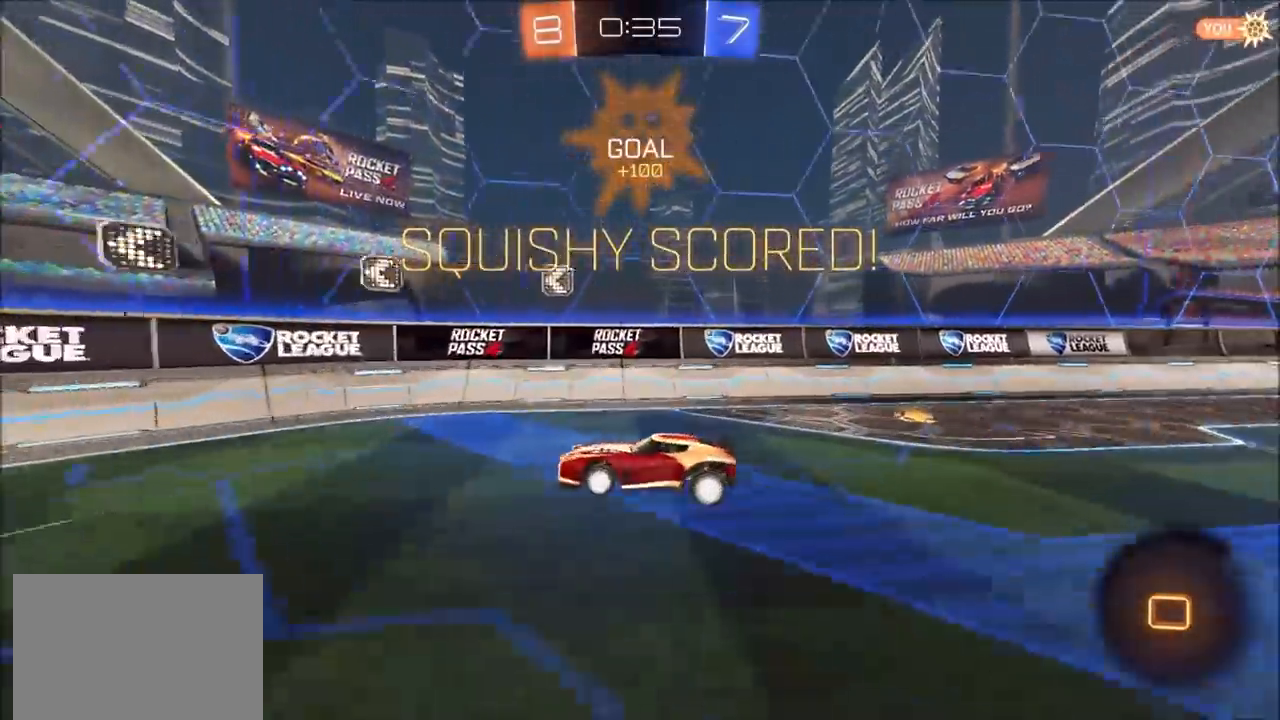
{"dt_ms": 500, "buttons": ["L2"], "left_stick": "left", "right_stick": "center", "events": [[117, "L1", "up"], [117, "L2", "down"], [167, "L1", "down"], [300, "left_stick", "left"], [433, "L1", "up"]]}
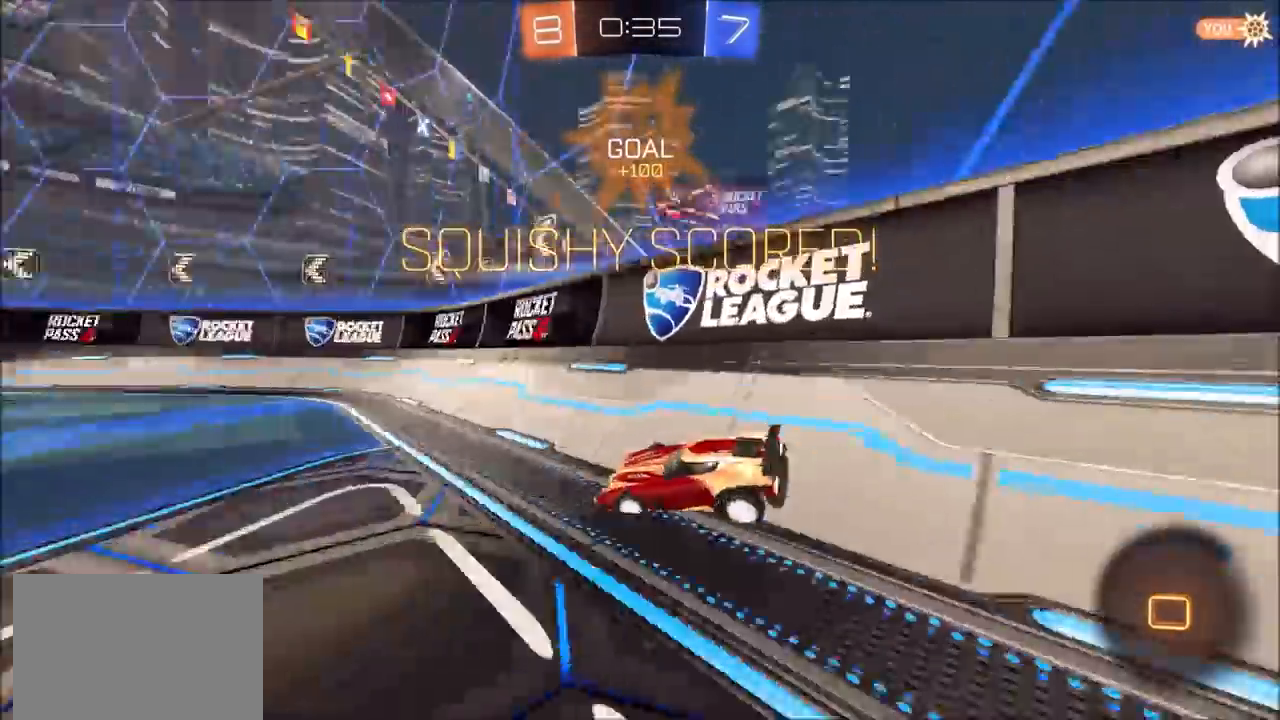
{"dt_ms": 1000, "buttons": ["L1"], "left_stick": "up-left", "right_stick": "center"}
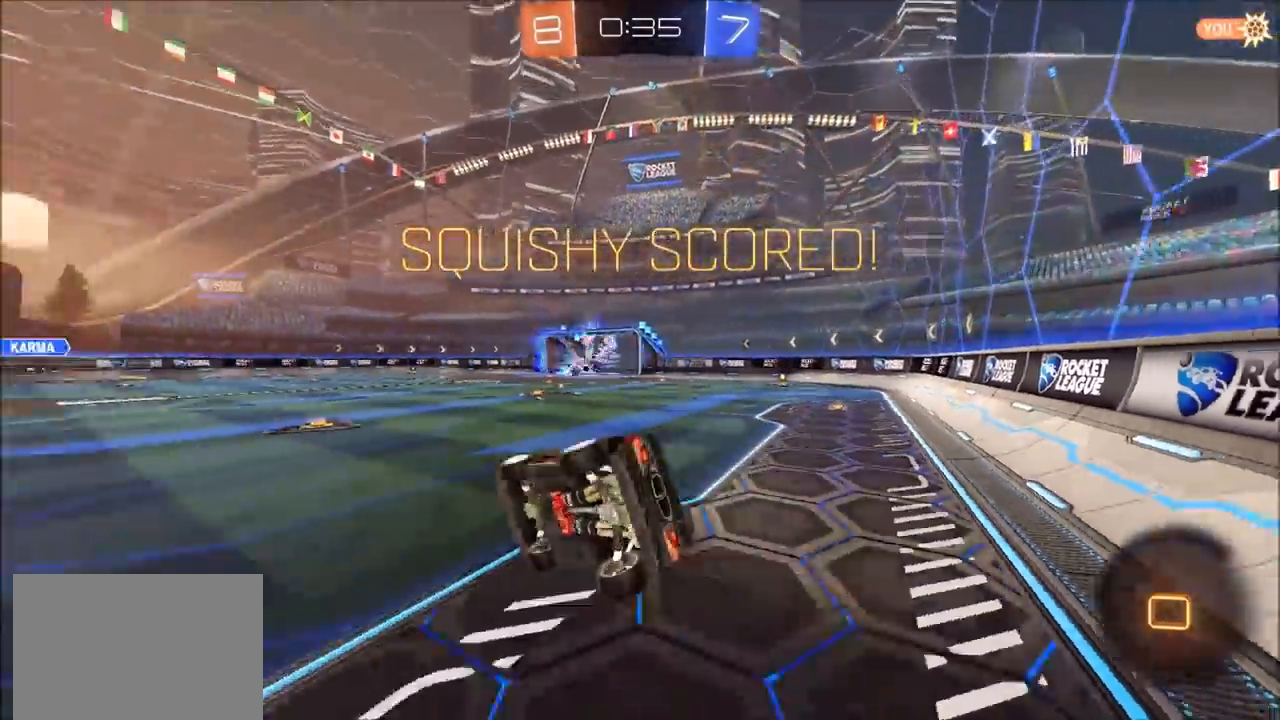
{"dt_ms": 500, "buttons": ["R2"], "left_stick": "left", "right_stick": "center", "events": [[100, "L1", "up"], [183, "left_stick", "left"], [200, "R2", "down"], [350, "TRIANGLE", "down"], [450, "TRIANGLE", "up"]]}
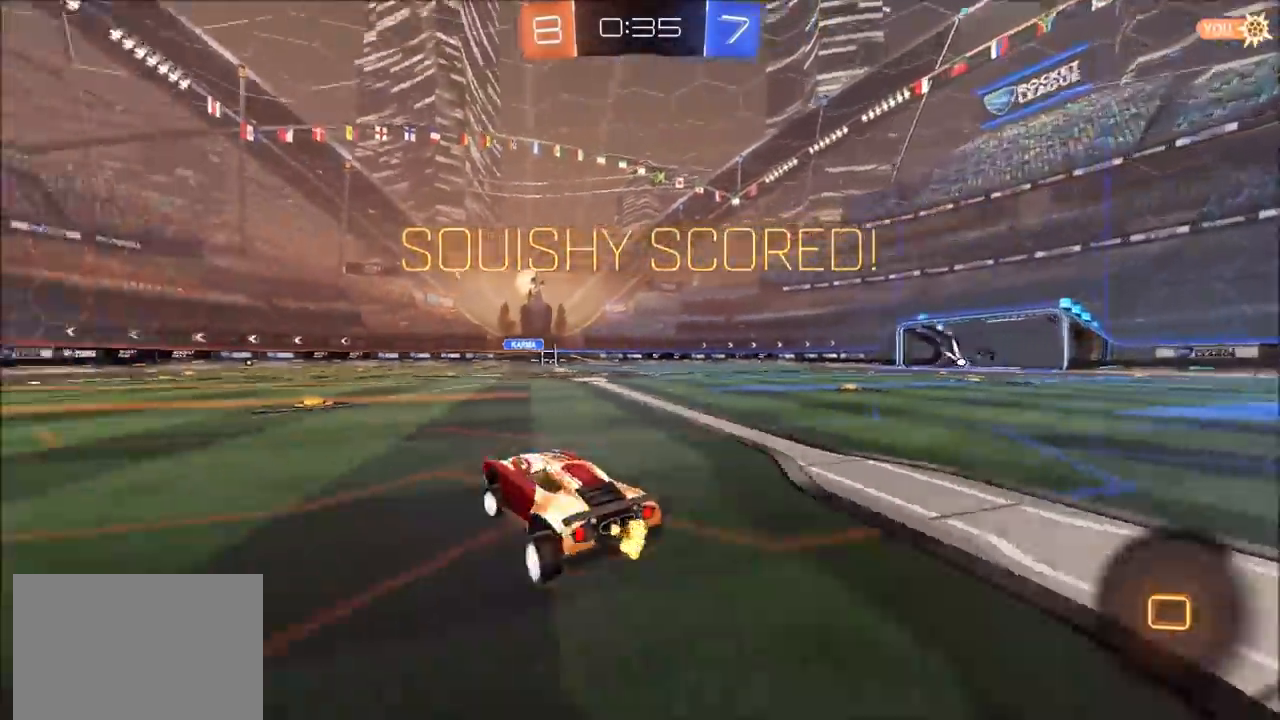
{"dt_ms": 500, "buttons": [], "left_stick": "center", "right_stick": "center", "events": [[167, "L1", "down"], [167, "left_stick", "up"], [183, "CROSS", "down"], [400, "CROSS", "up"], [400, "L1", "up"], [467, "left_stick", "center"], [483, "R2", "up"]]}
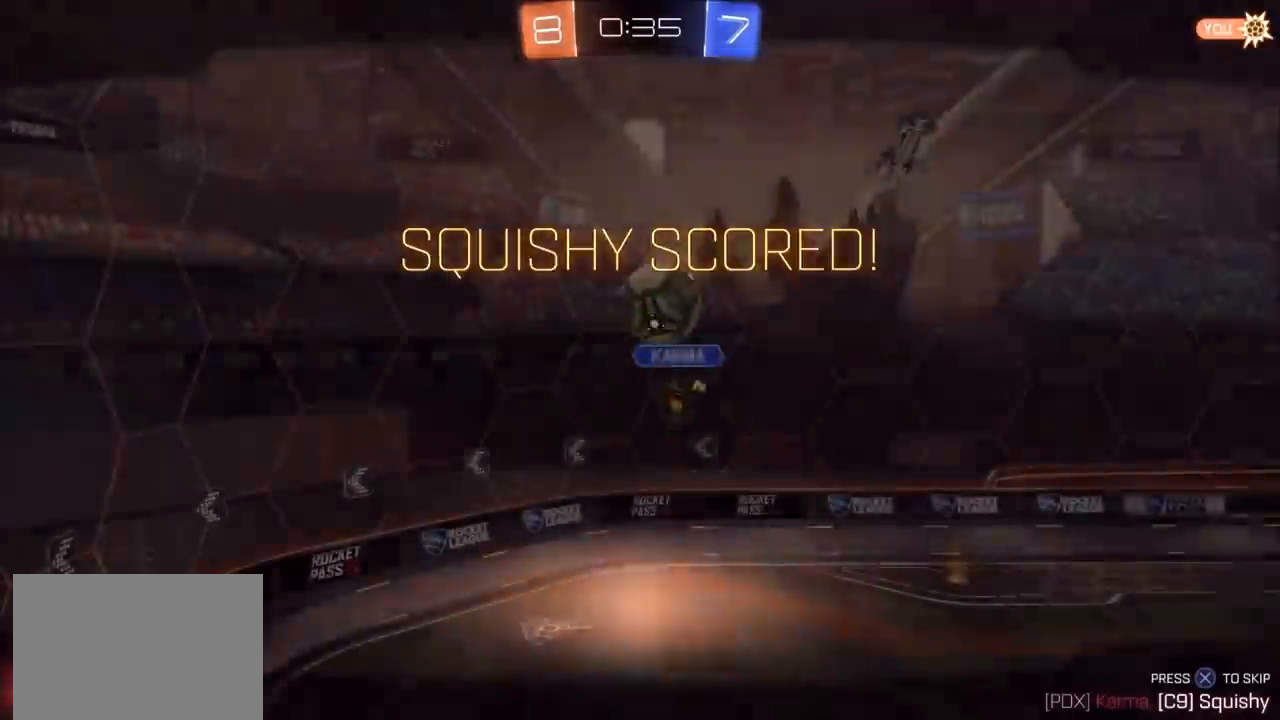
{"dt_ms": 500, "buttons": [], "left_stick": "center", "right_stick": "center", "events": []}
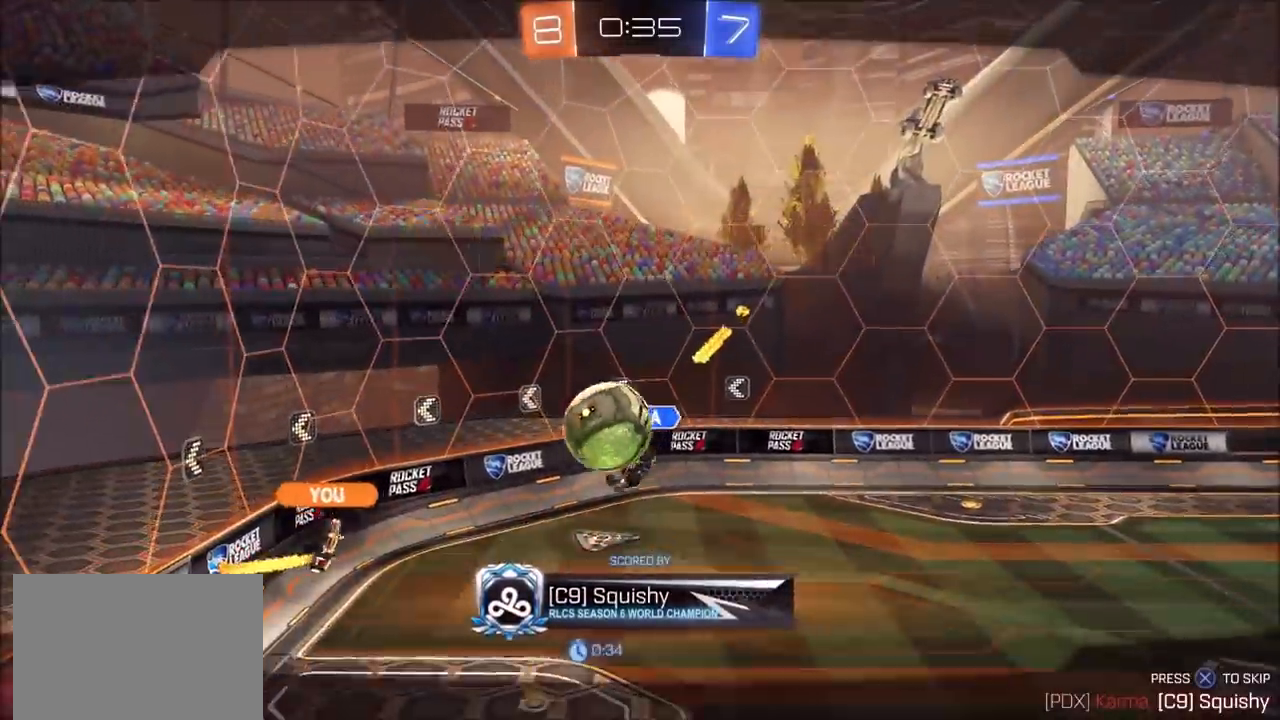
{"dt_ms": 500, "buttons": ["CROSS"], "left_stick": "center", "right_stick": "center", "events": [[483, "CROSS", "down"]]}
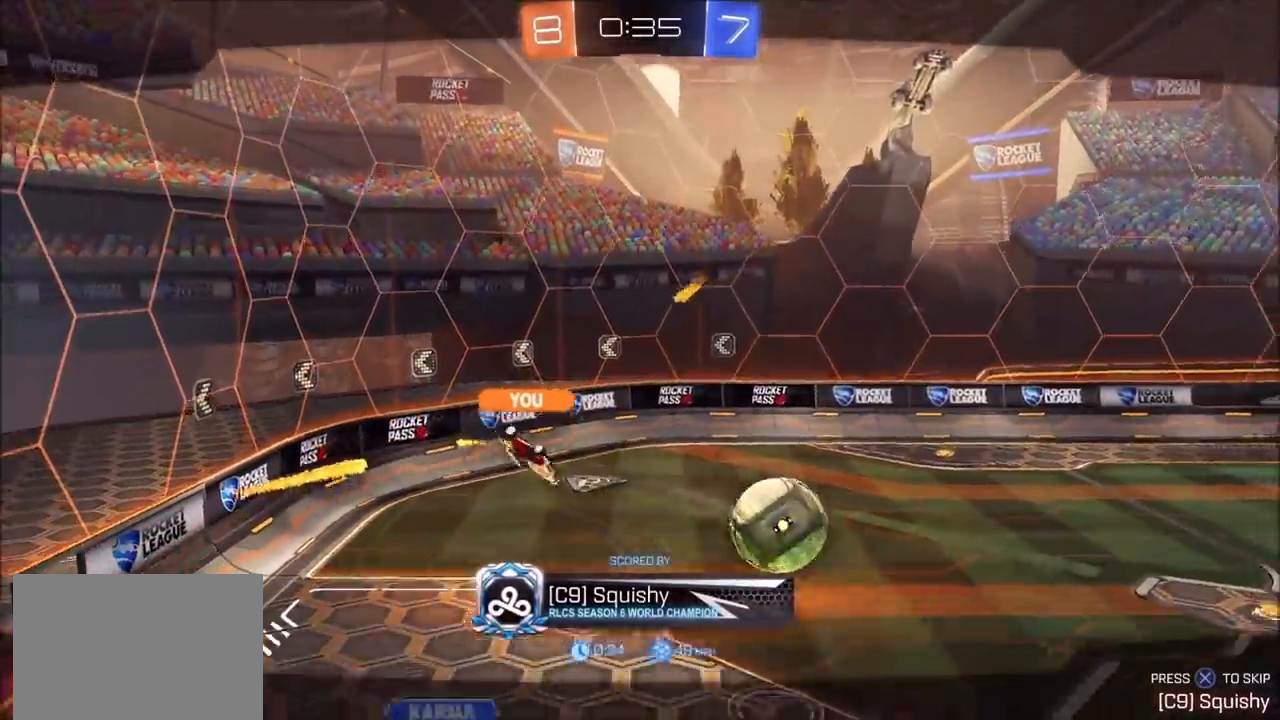
{"dt_ms": 500, "buttons": [], "left_stick": "center", "right_stick": "center", "events": [[83, "CROSS", "up"]]}
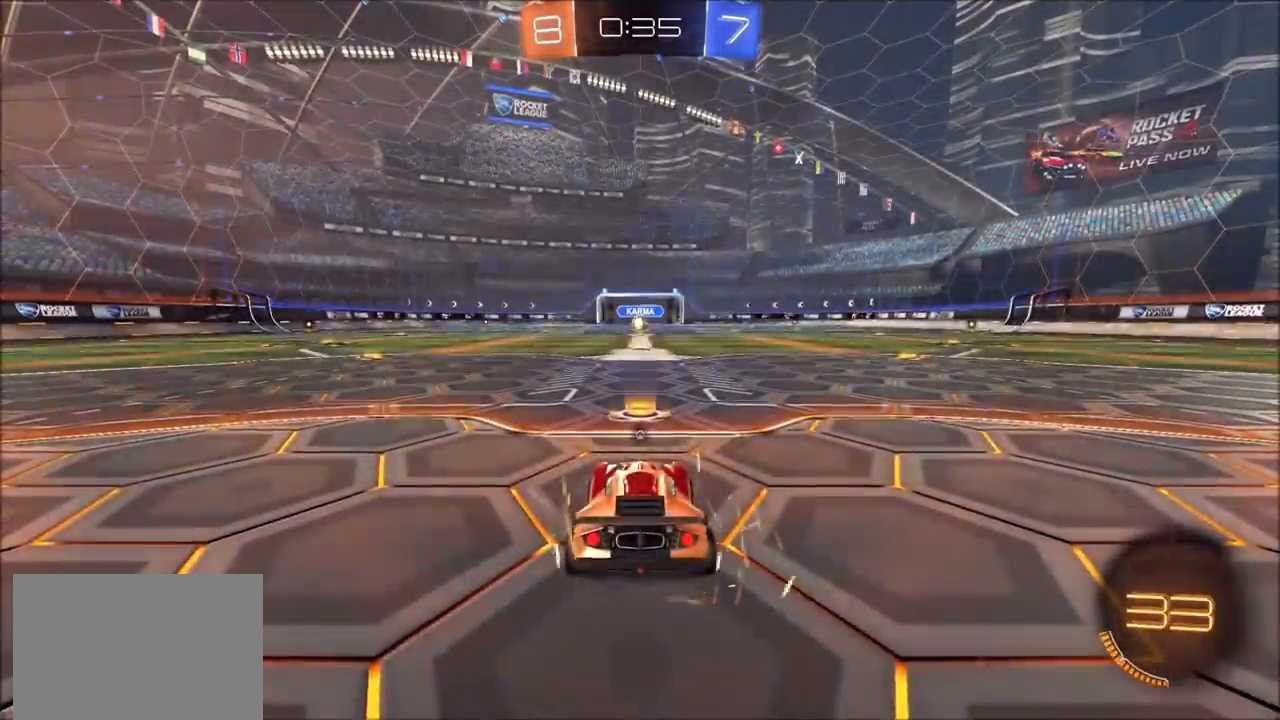
{"dt_ms": 500, "buttons": [], "left_stick": "center", "right_stick": "center", "events": []}
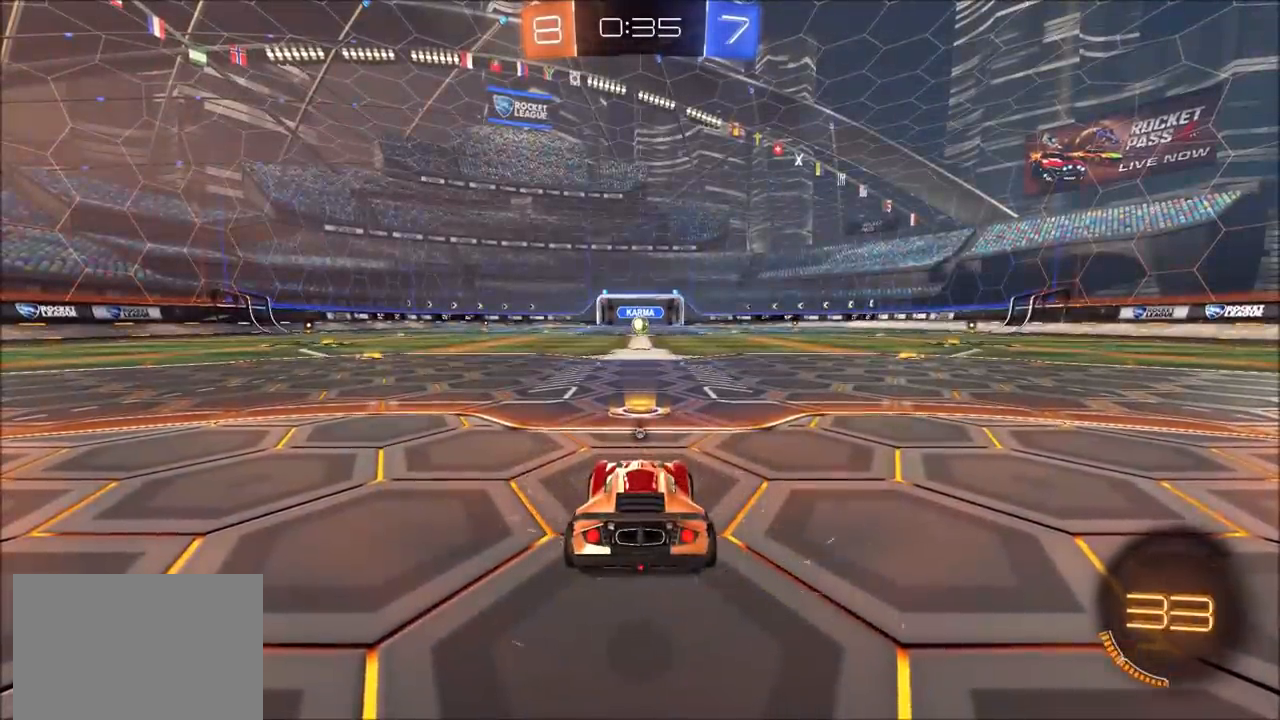
{"dt_ms": 500, "buttons": [], "left_stick": "center", "right_stick": "center", "events": []}
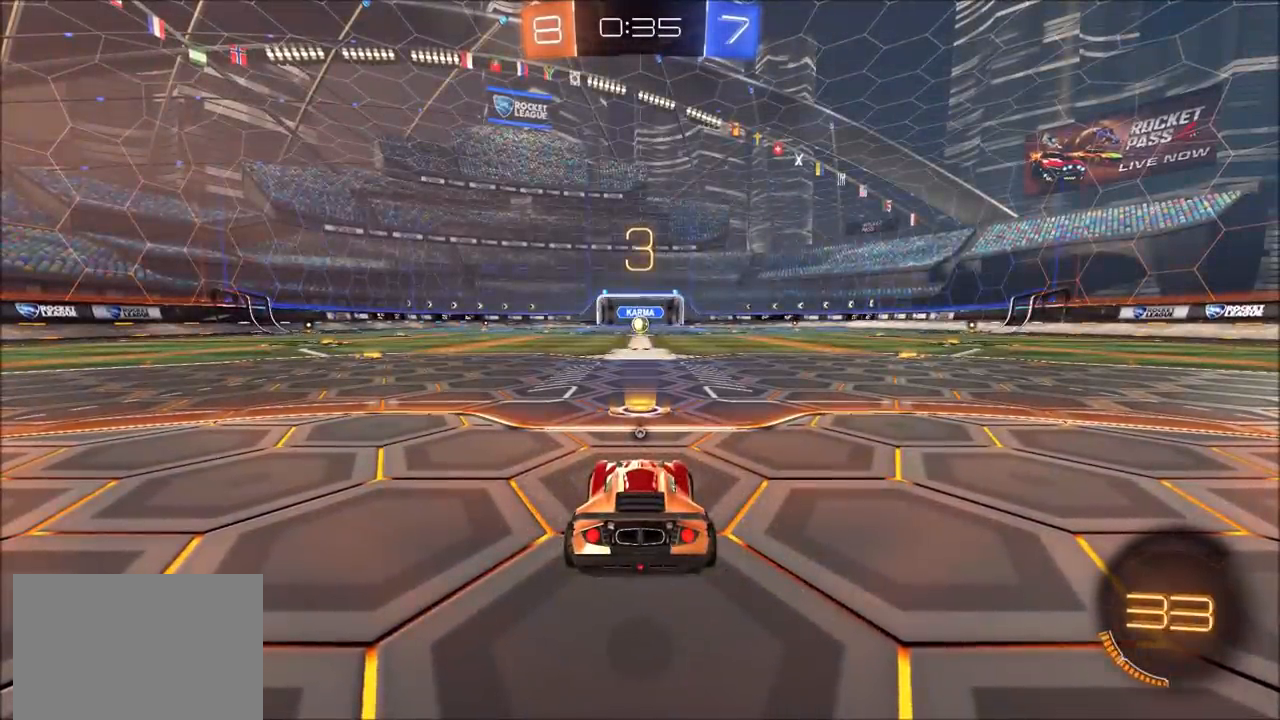
{"dt_ms": 500, "buttons": [], "left_stick": "center", "right_stick": "center", "events": []}
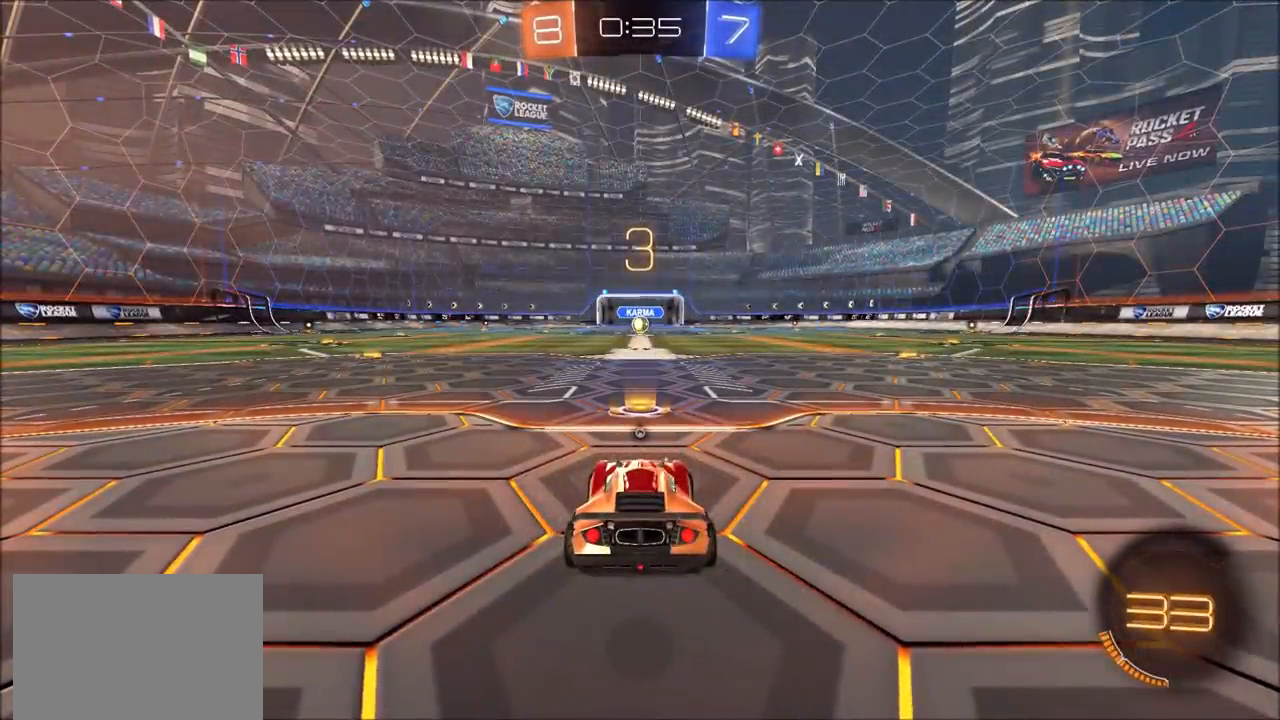
{"dt_ms": 500, "buttons": ["CIRCLE", "R2"], "left_stick": "center", "right_stick": "center", "events": [[233, "CIRCLE", "down"], [233, "R2", "down"]]}
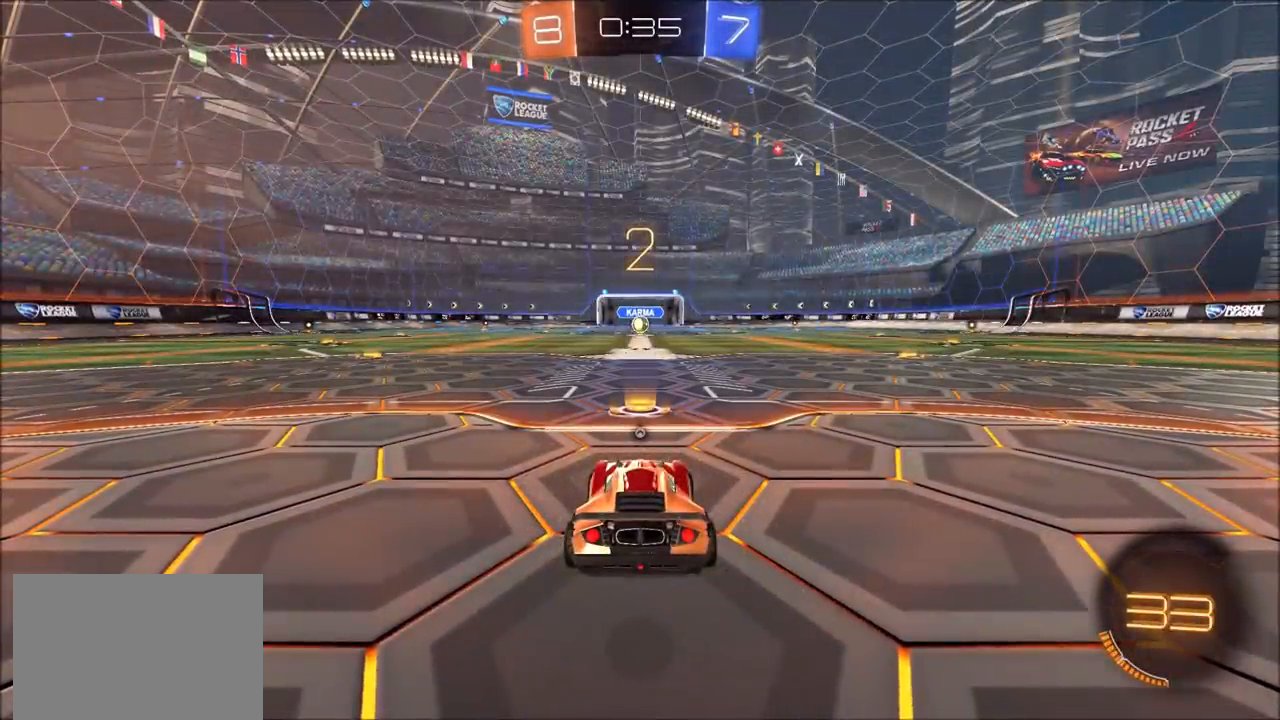
{"dt_ms": 500, "buttons": ["CIRCLE", "R2"], "left_stick": "center", "right_stick": "center", "events": []}
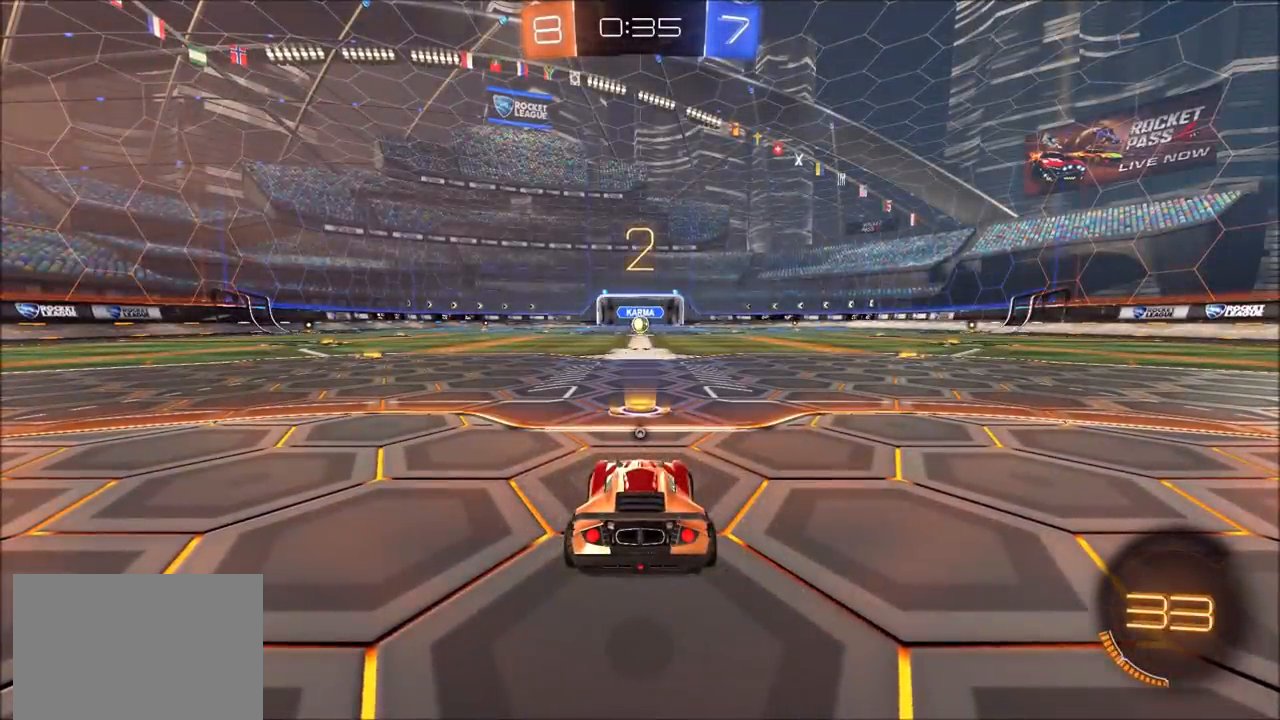
{"dt_ms": 500, "buttons": ["CIRCLE", "R2"], "left_stick": "center", "right_stick": "center", "events": []}
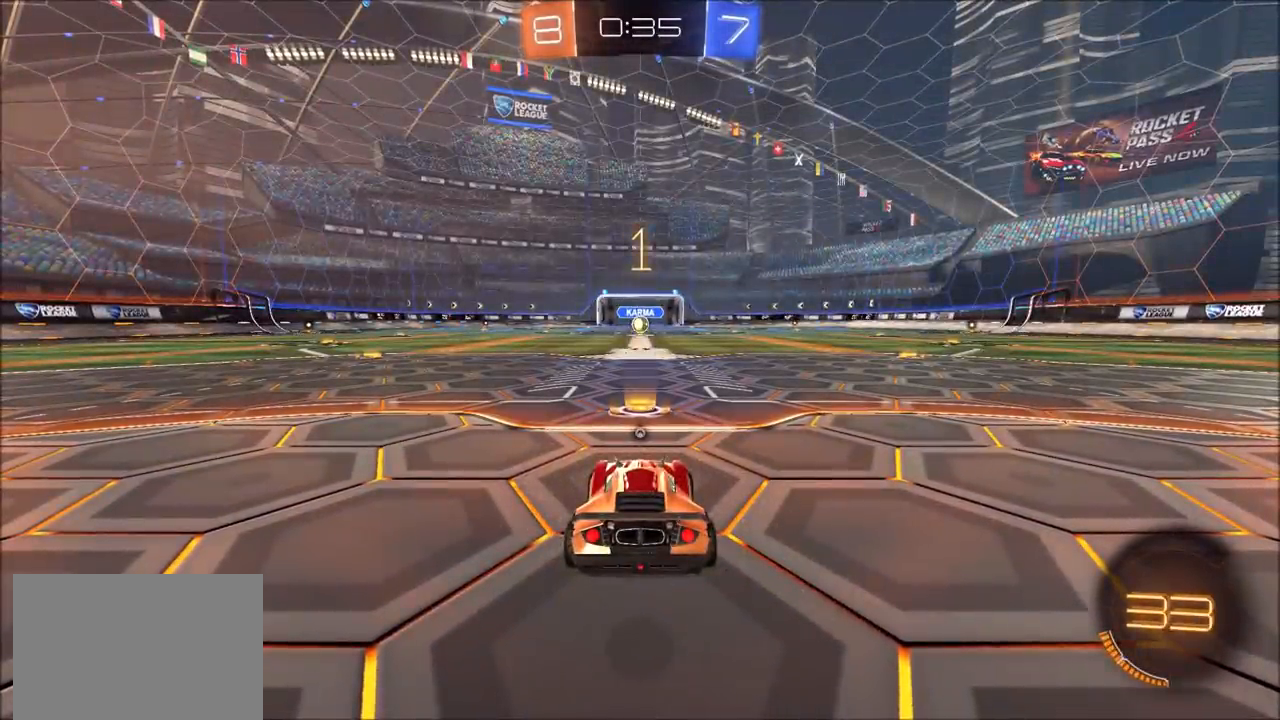
{"dt_ms": 500, "buttons": ["CIRCLE", "R2"], "left_stick": "center", "right_stick": "center", "events": []}
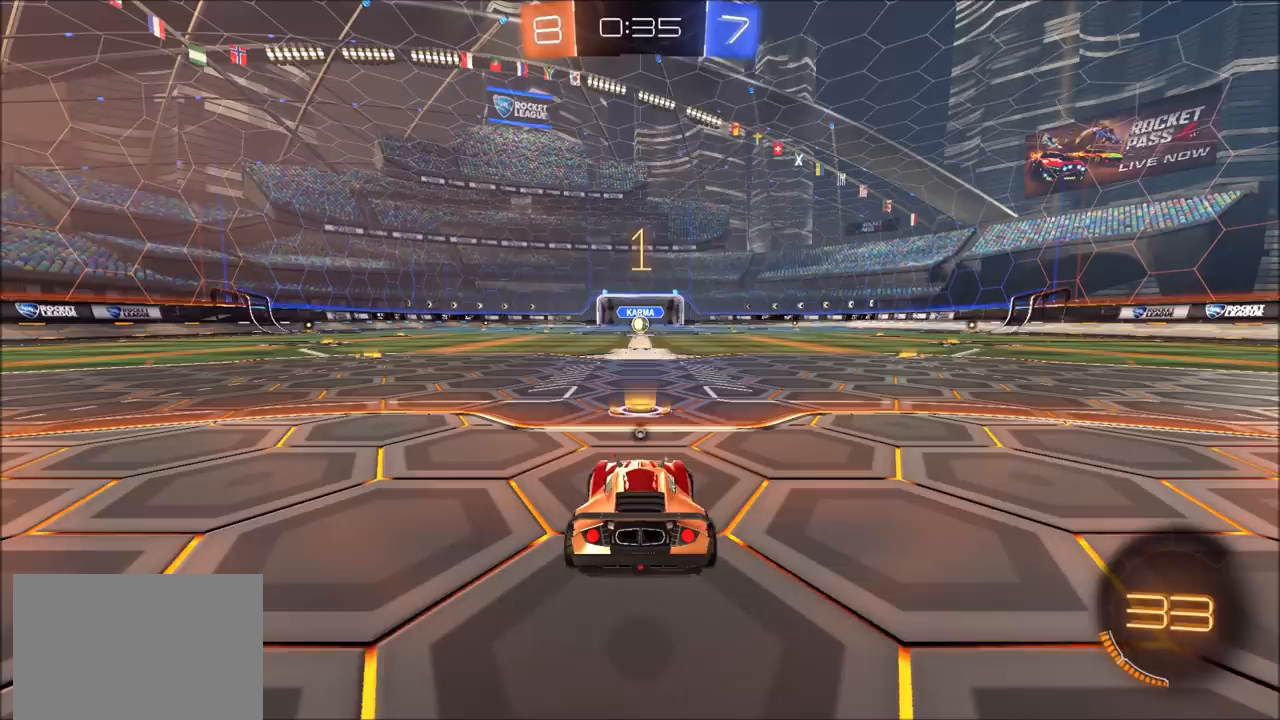
{"dt_ms": 500, "buttons": ["CIRCLE", "R2"], "left_stick": "center", "right_stick": "center", "events": []}
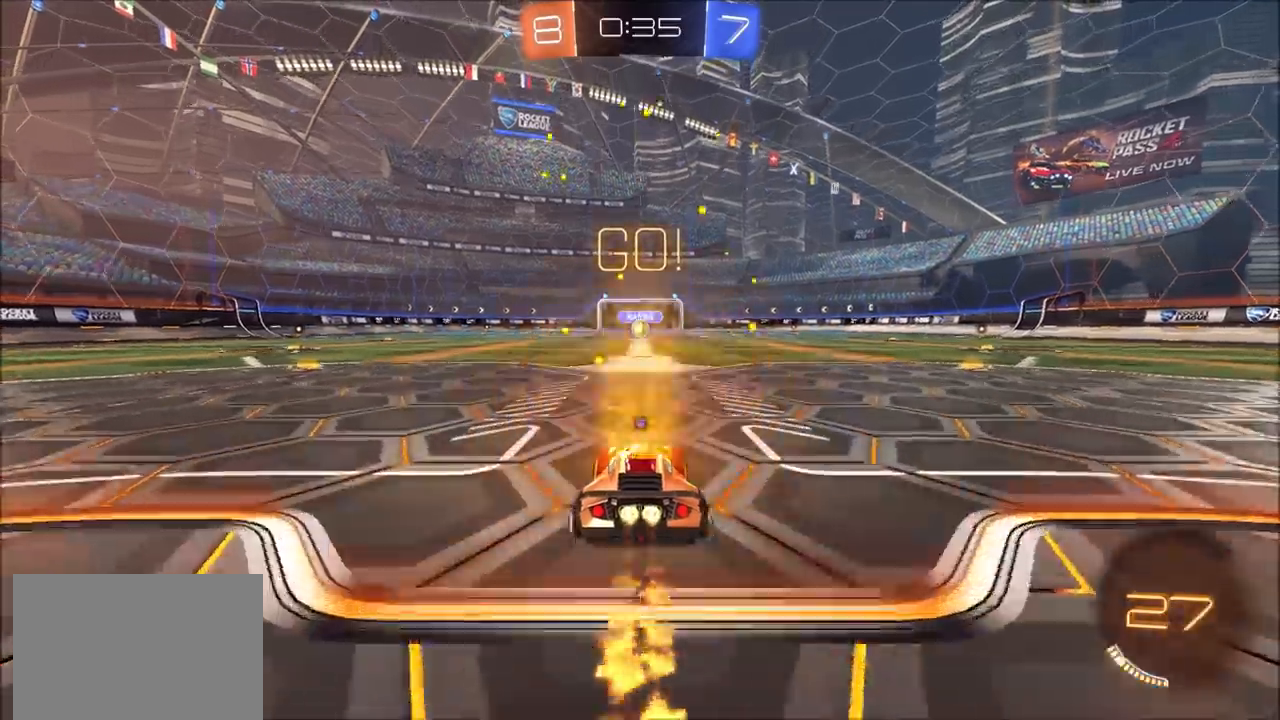
{"dt_ms": 500, "buttons": ["CROSS", "CIRCLE", "R2"], "left_stick": "up", "right_stick": "center", "events": [[300, "CROSS", "down"], [317, "left_stick", "up"], [367, "CROSS", "up"], [417, "CROSS", "down"]]}
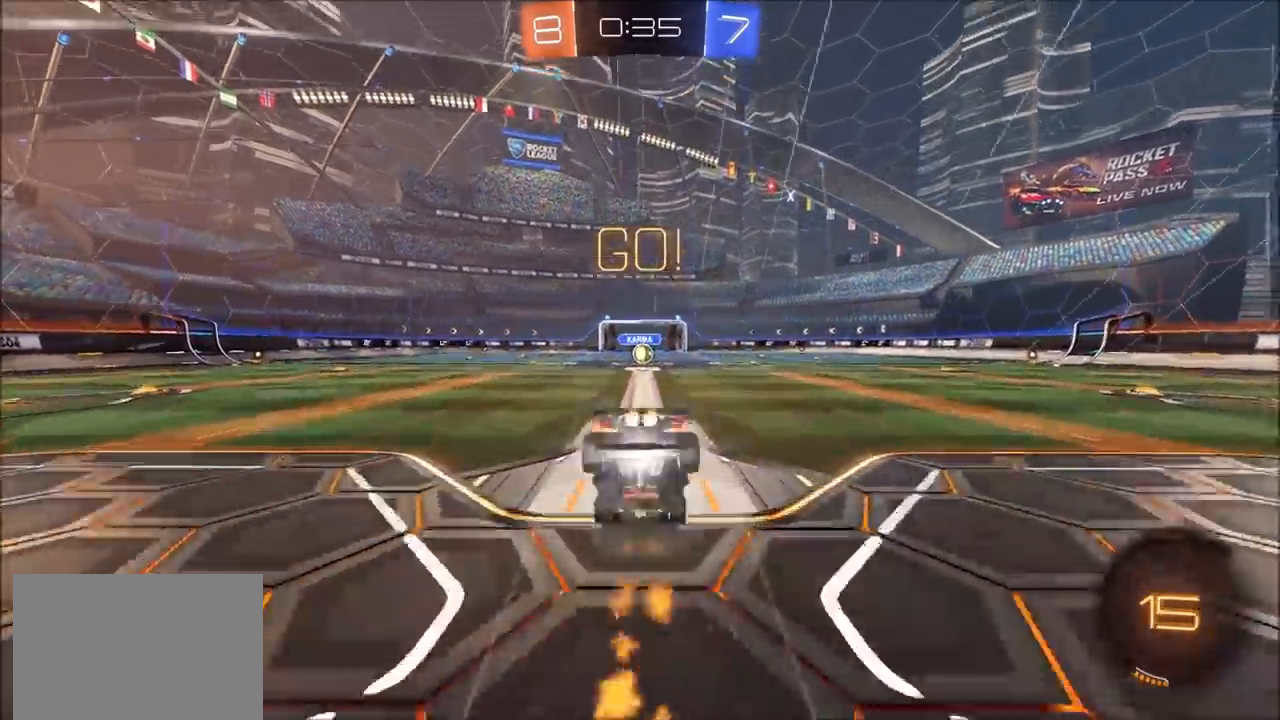
{"dt_ms": 500, "buttons": [], "left_stick": "center", "right_stick": "center", "events": [[50, "CROSS", "up"], [67, "CIRCLE", "up"], [117, "R2", "up"], [183, "left_stick", "center"]]}
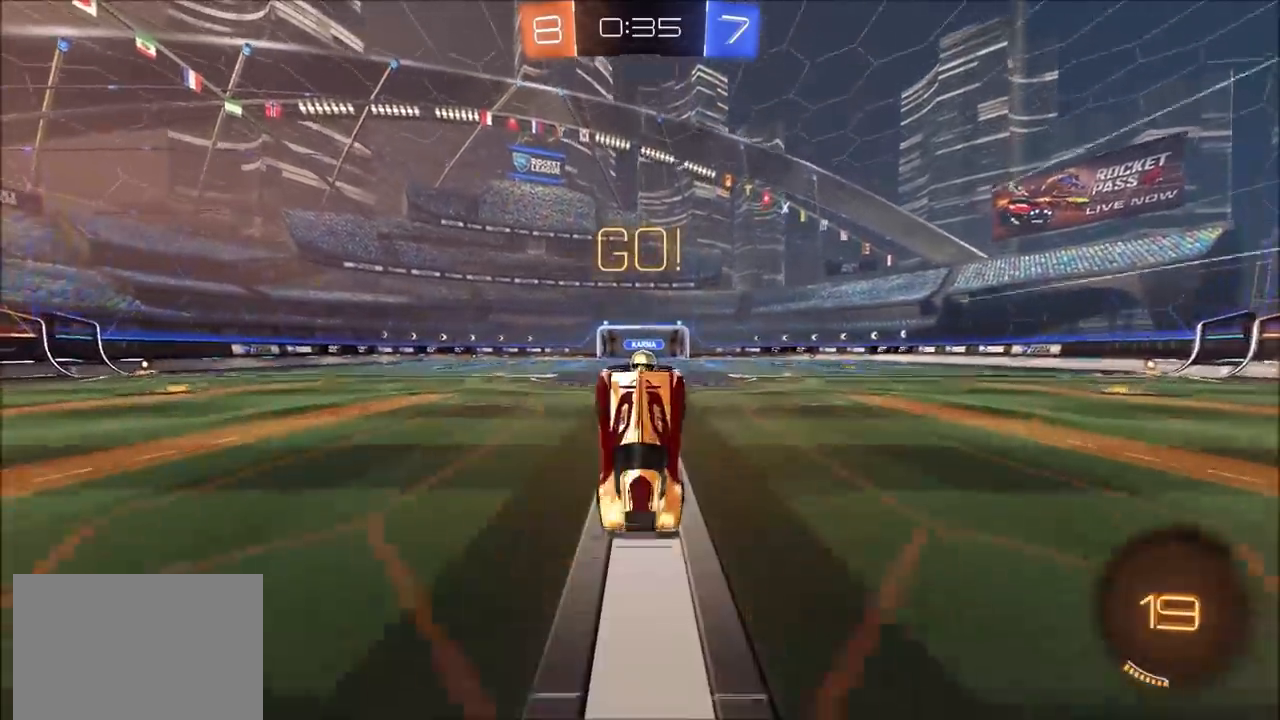
{"dt_ms": 500, "buttons": ["R2"], "left_stick": "center", "right_stick": "center", "events": [[17, "R2", "down"]]}
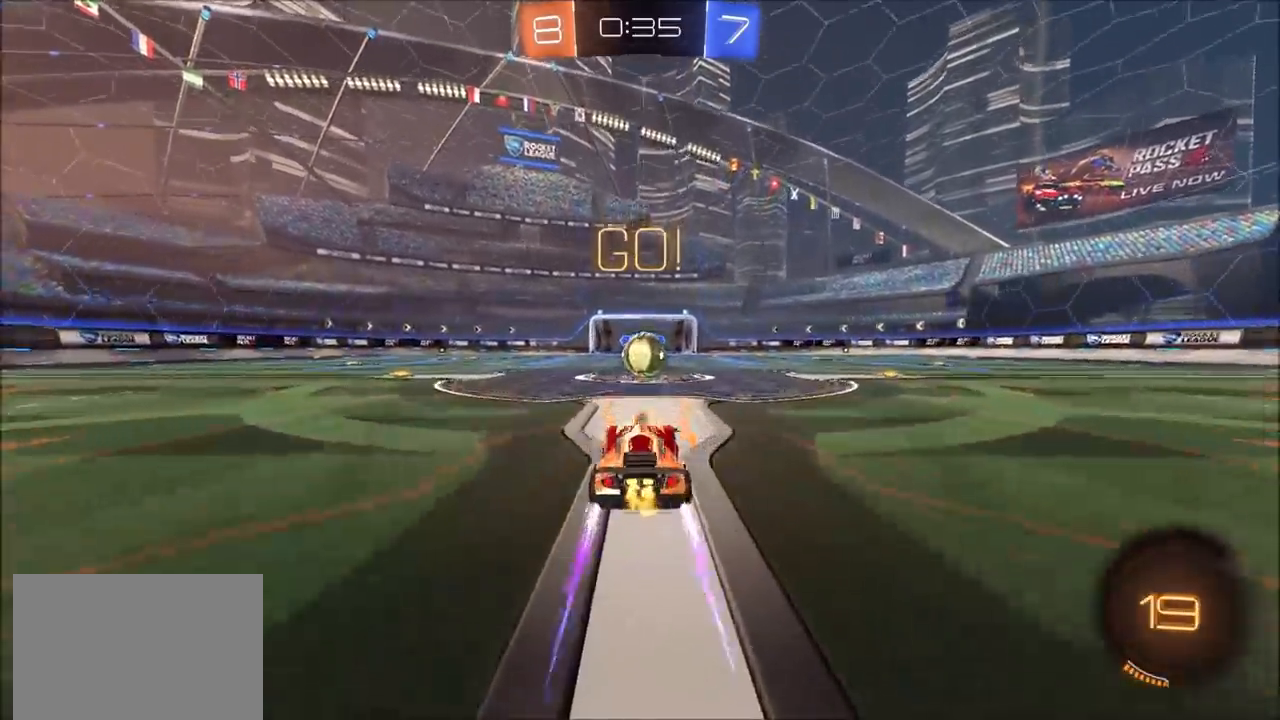
{"dt_ms": 500, "buttons": ["TRIANGLE", "R2"], "left_stick": "up", "right_stick": "center", "events": [[183, "left_stick", "up"], [200, "CROSS", "down"], [283, "CROSS", "up"], [350, "CROSS", "down"], [383, "SQUARE", "down"], [400, "TRIANGLE", "down"], [417, "CROSS", "up"], [483, "SQUARE", "up"]]}
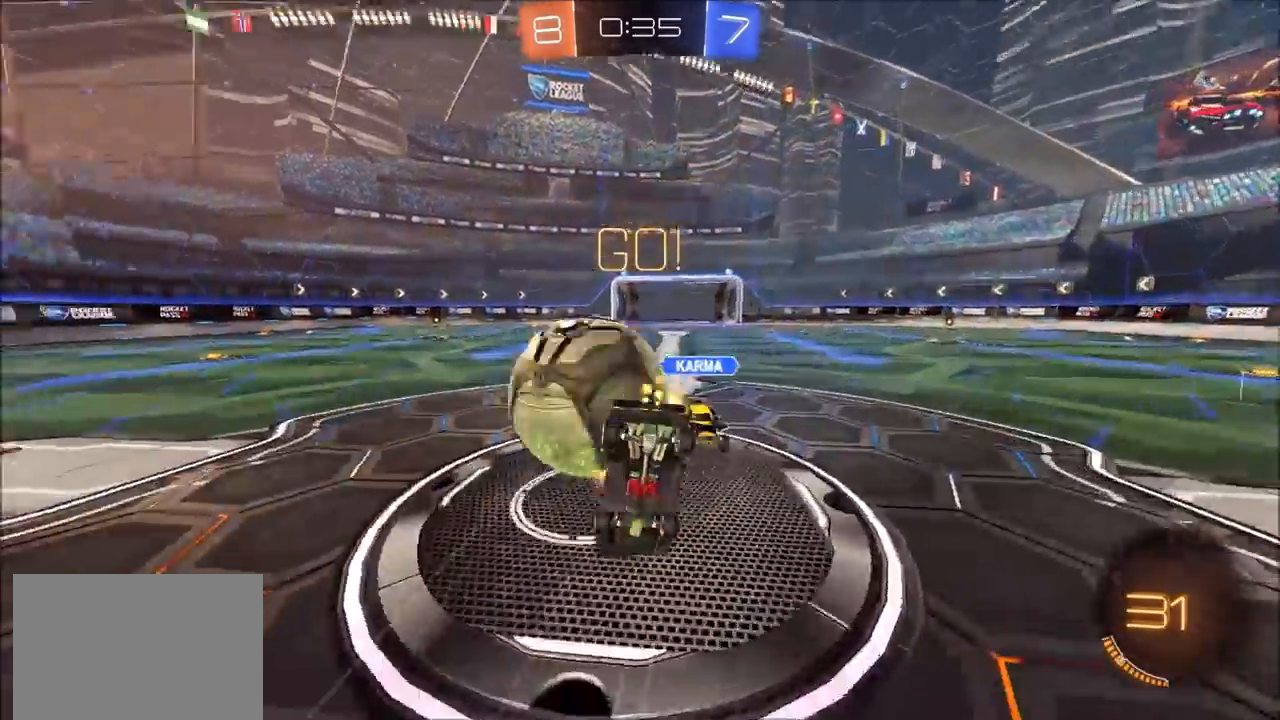
{"dt_ms": 500, "buttons": ["R2"], "left_stick": "up", "right_stick": "center", "events": [[50, "TRIANGLE", "up"], [217, "left_stick", "center"], [333, "left_stick", "up-right"], [383, "L1", "down"], [450, "left_stick", "up"], [500, "L1", "up"]]}
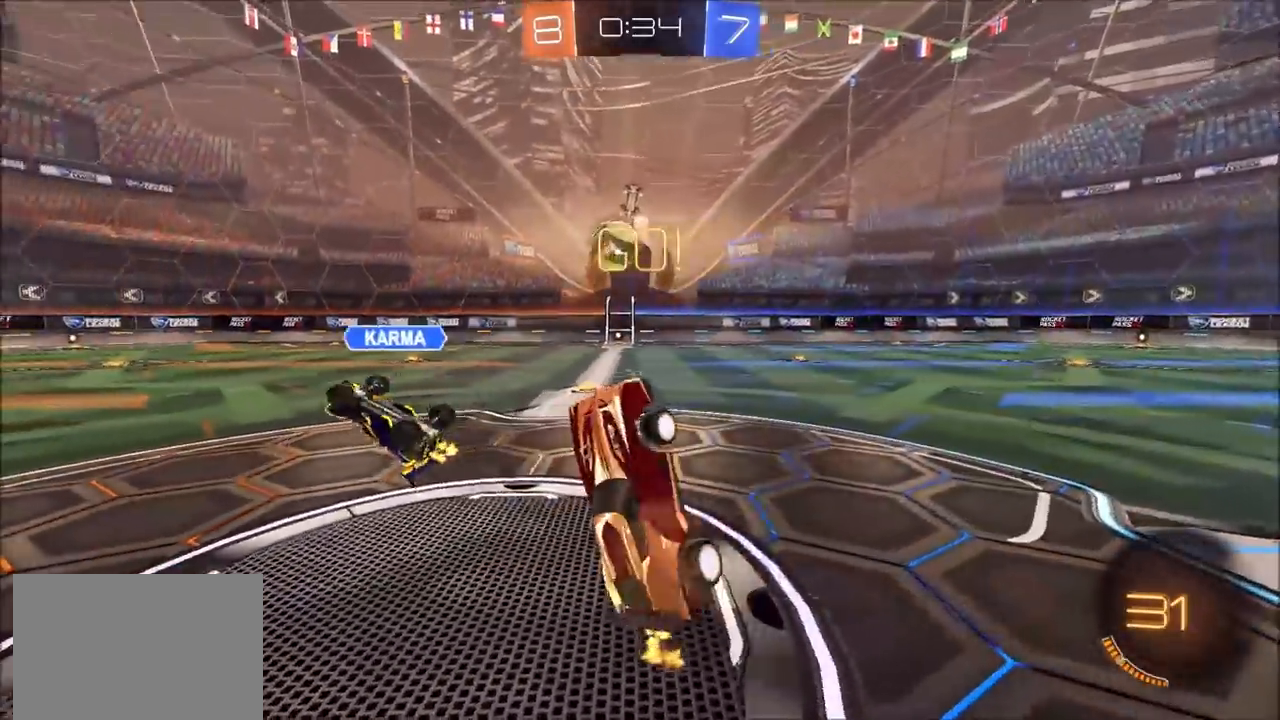
{"dt_ms": 500, "buttons": ["R2"], "left_stick": "left", "right_stick": "center", "events": [[267, "left_stick", "center"], [350, "left_stick", "left"]]}
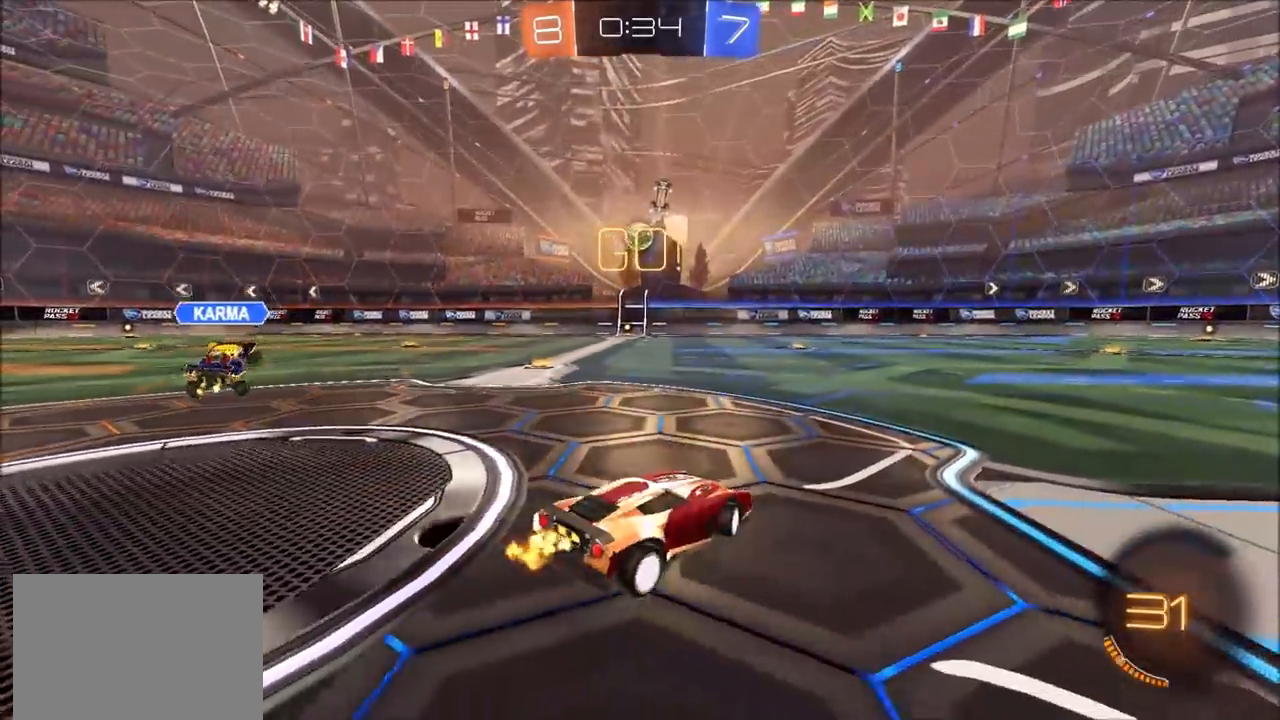
{"dt_ms": 500, "buttons": ["CIRCLE", "R2"], "left_stick": "center", "right_stick": "center", "events": [[67, "CIRCLE", "down"], [333, "left_stick", "center"], [417, "left_stick", "left"], [483, "left_stick", "center"]]}
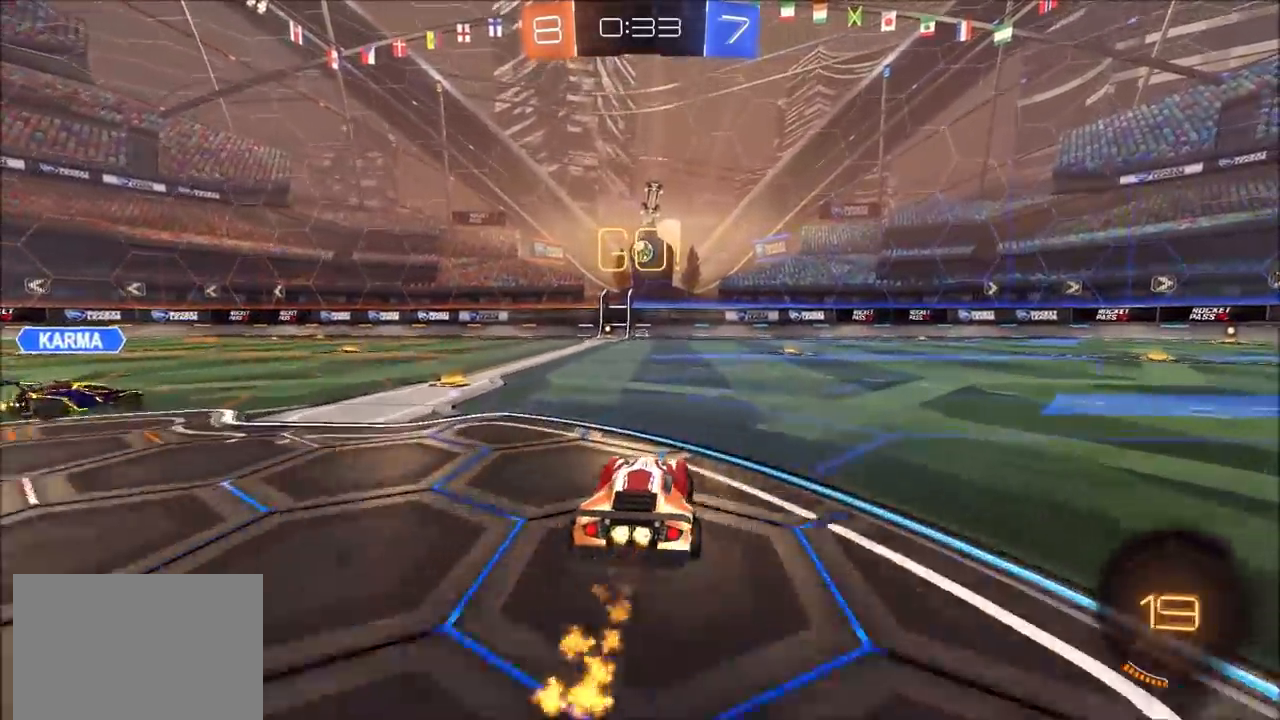
{"dt_ms": 500, "buttons": ["R2"], "left_stick": "center", "right_stick": "center", "events": [[283, "CIRCLE", "up"], [417, "CIRCLE", "down"], [483, "CIRCLE", "up"]]}
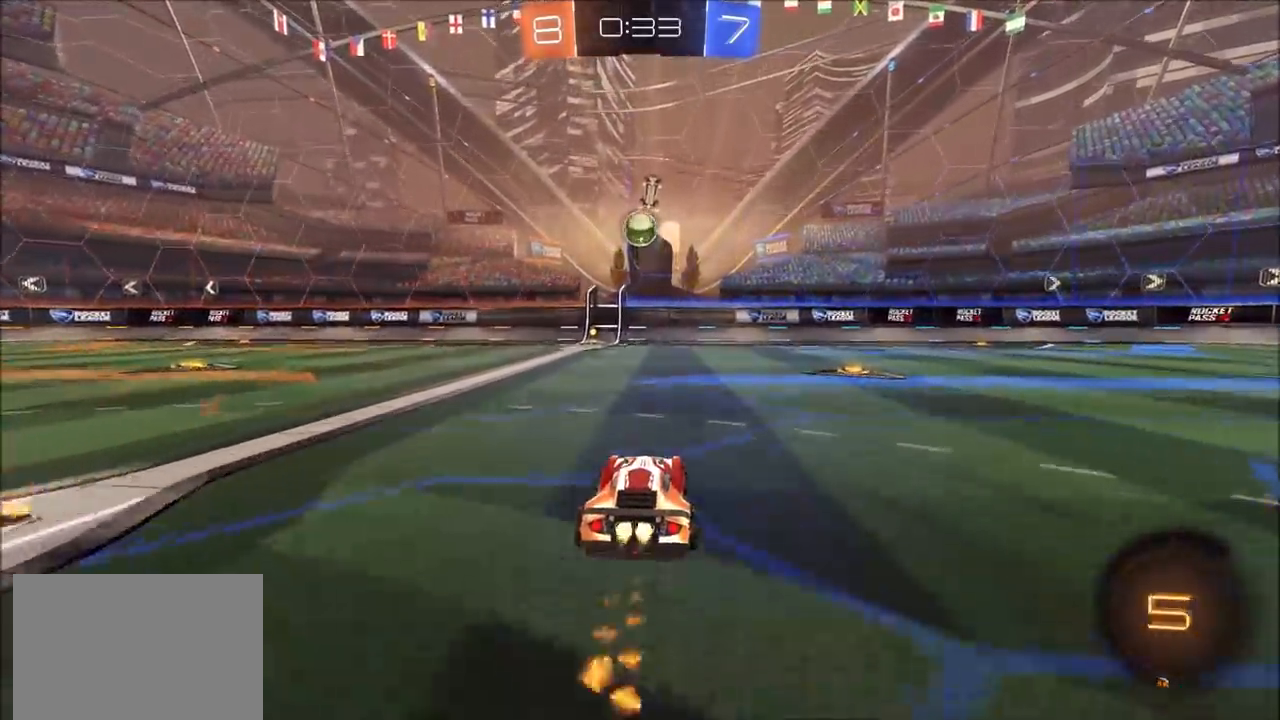
{"dt_ms": 500, "buttons": ["TRIANGLE", "R2"], "left_stick": "center", "right_stick": "center", "events": [[50, "R2", "up"], [150, "CROSS", "down"], [283, "CROSS", "up"], [383, "R2", "down"], [433, "TRIANGLE", "down"]]}